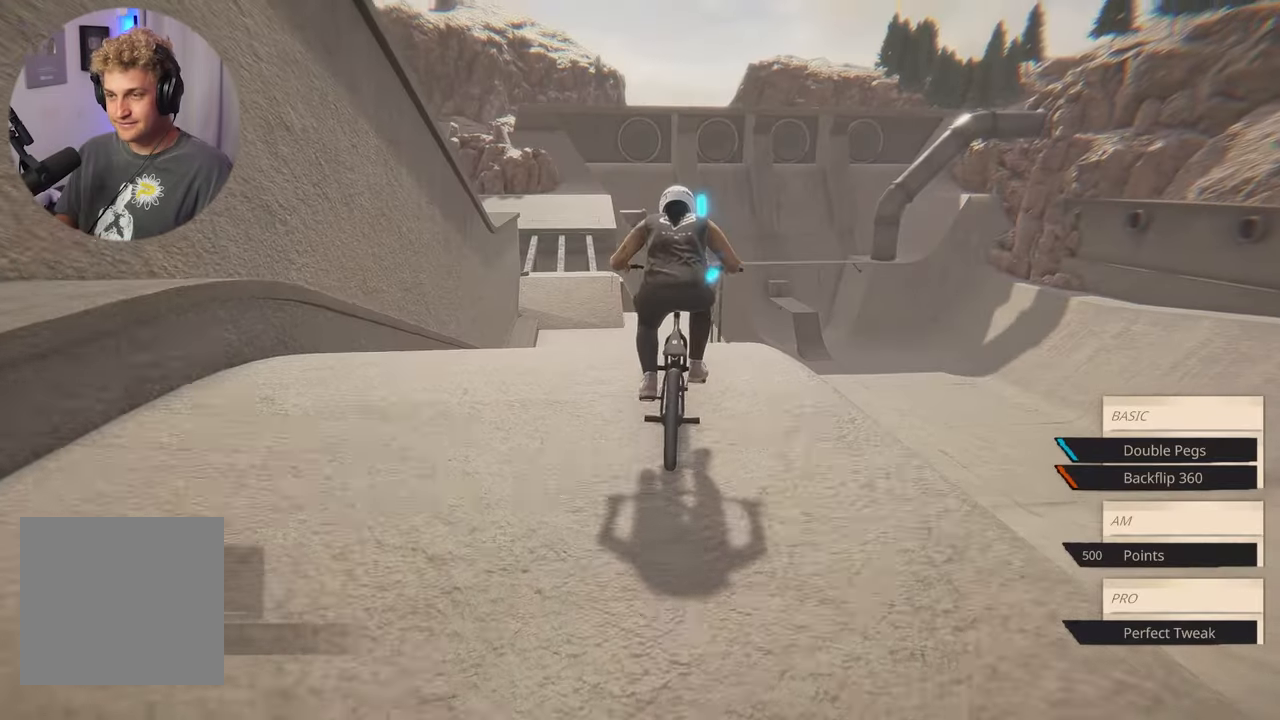
Gameplay with a controller (Xbox layout); each line is a JSON object with the inputs held at the frame after it. "events" lists button and stick changes between this image and that frame as [ms after this image, input, new state], when the widget could be followed in between.
{"buttons": [], "left_stick": "center", "right_stick": "center", "events": [[50, "left_stick", "center"], [150, "right_stick", "up"], [233, "right_stick", "center"]]}
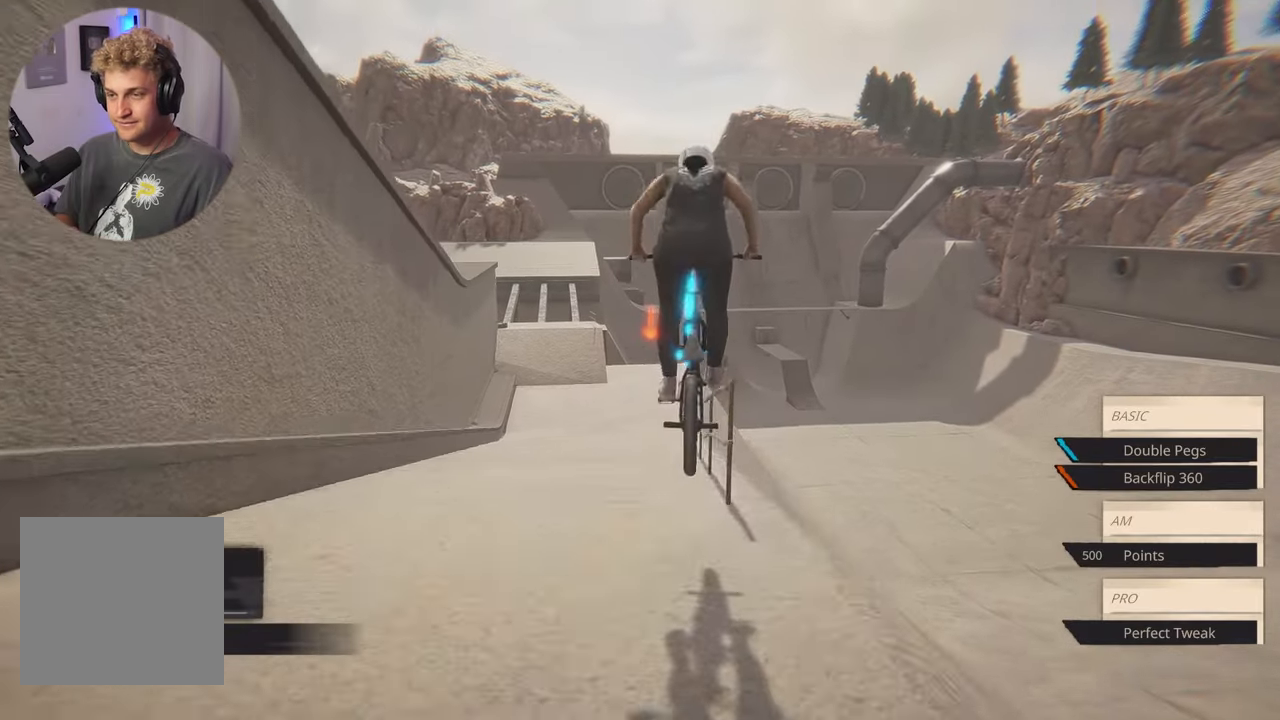
{"buttons": [], "left_stick": "center", "right_stick": "center", "events": []}
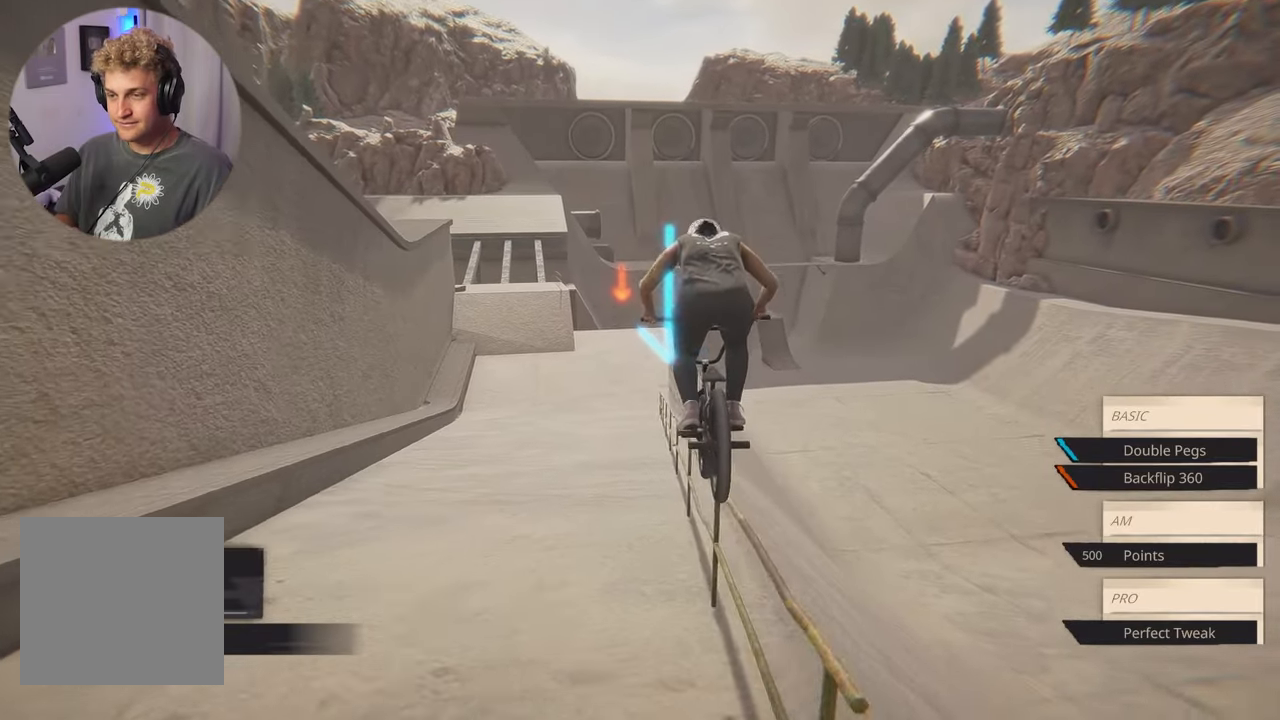
{"buttons": [], "left_stick": "center", "right_stick": "center", "events": []}
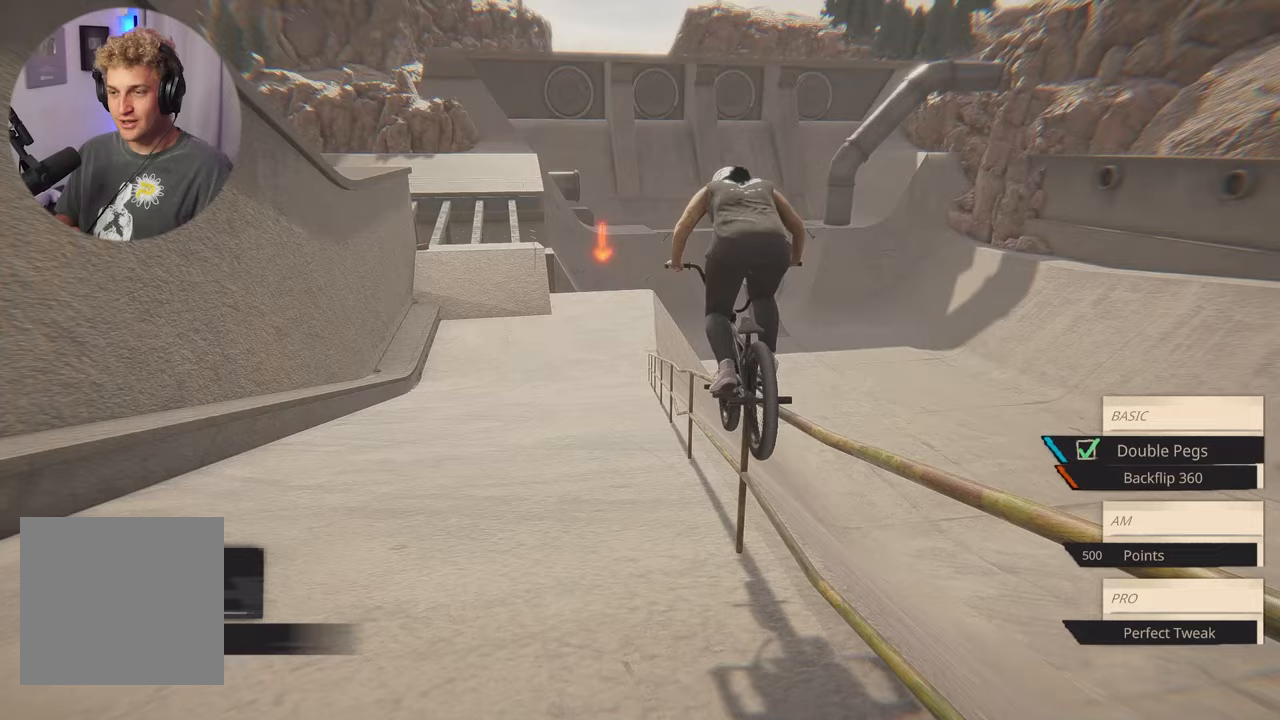
{"buttons": [], "left_stick": "center", "right_stick": "center", "events": []}
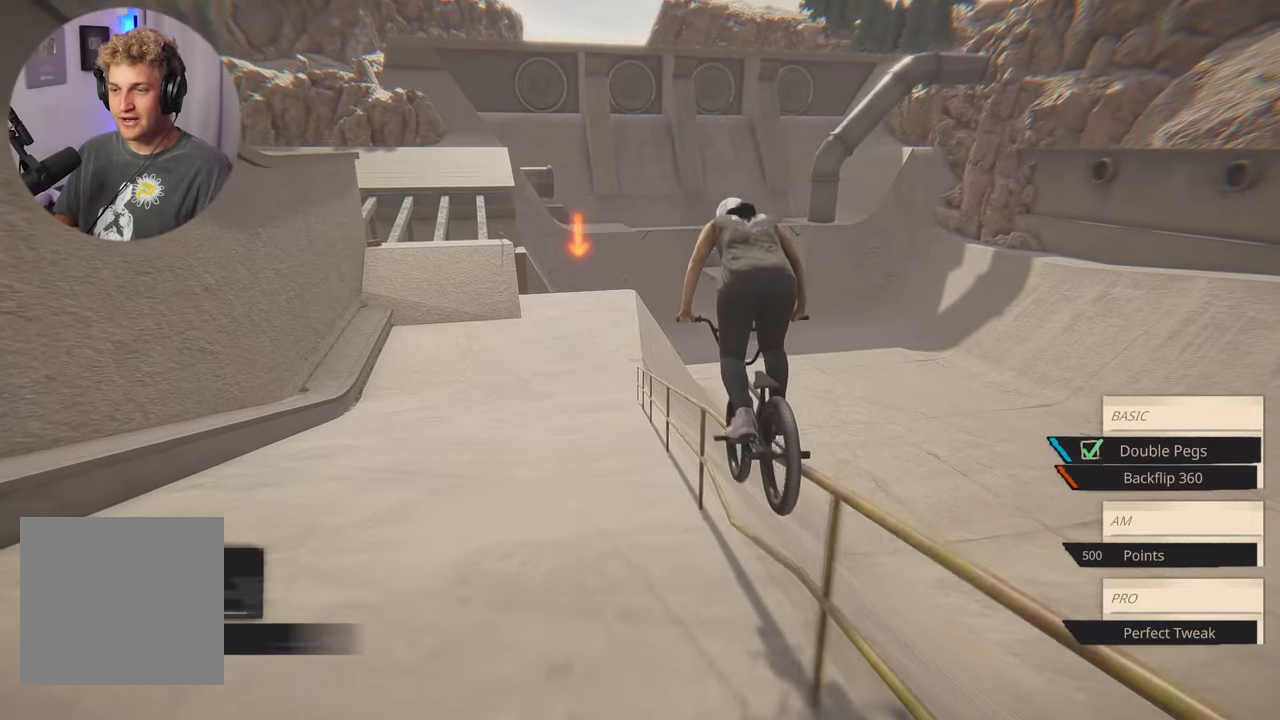
{"buttons": [], "left_stick": "center", "right_stick": "center", "events": []}
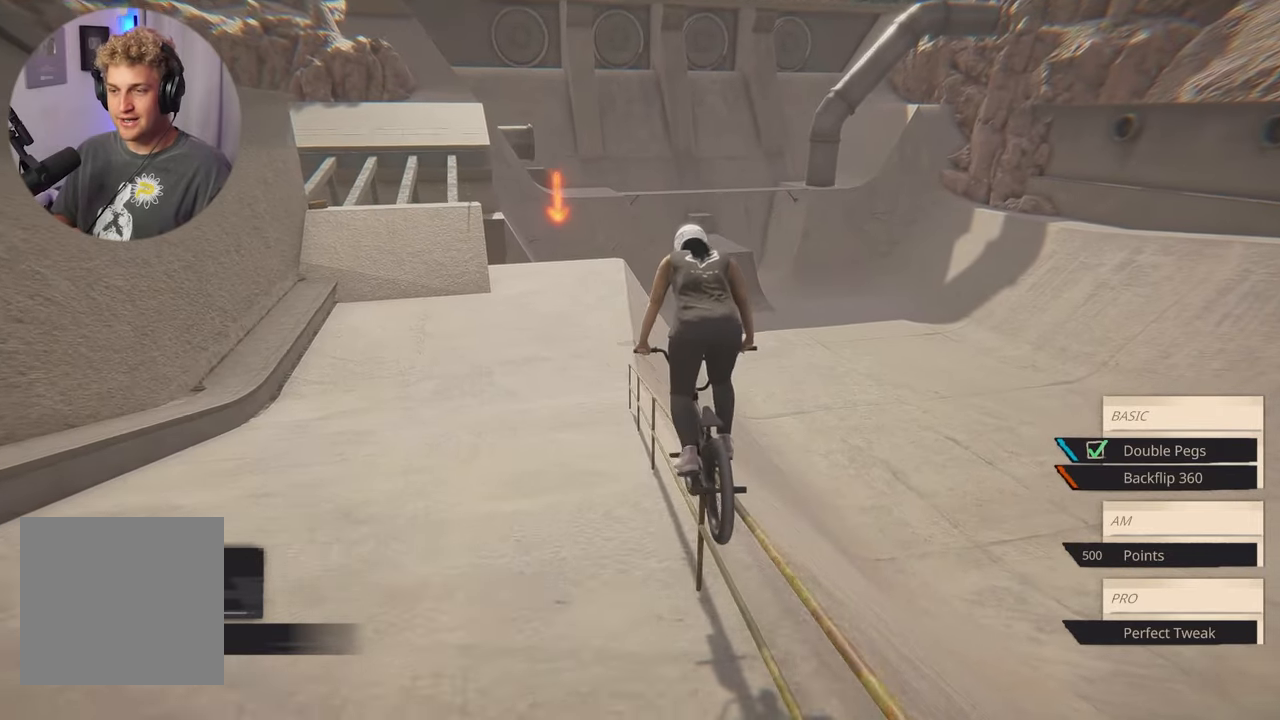
{"buttons": [], "left_stick": "center", "right_stick": "center", "events": []}
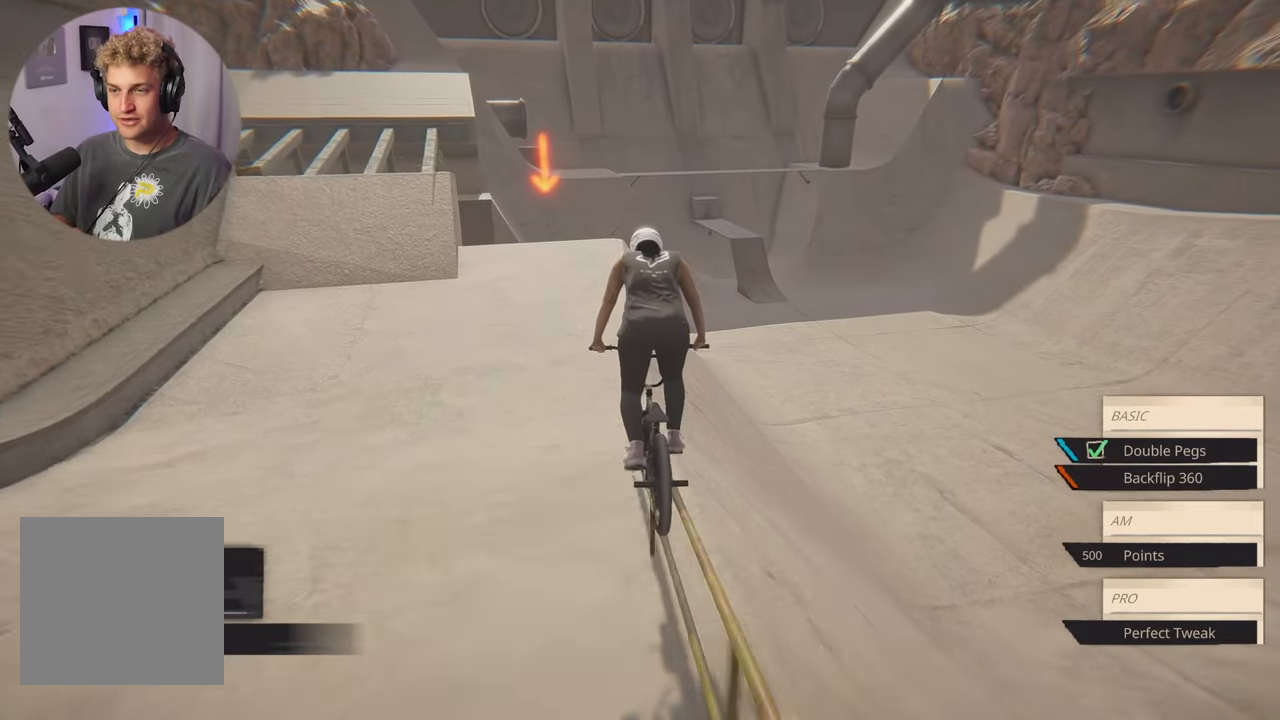
{"buttons": [], "left_stick": "center", "right_stick": "center", "events": []}
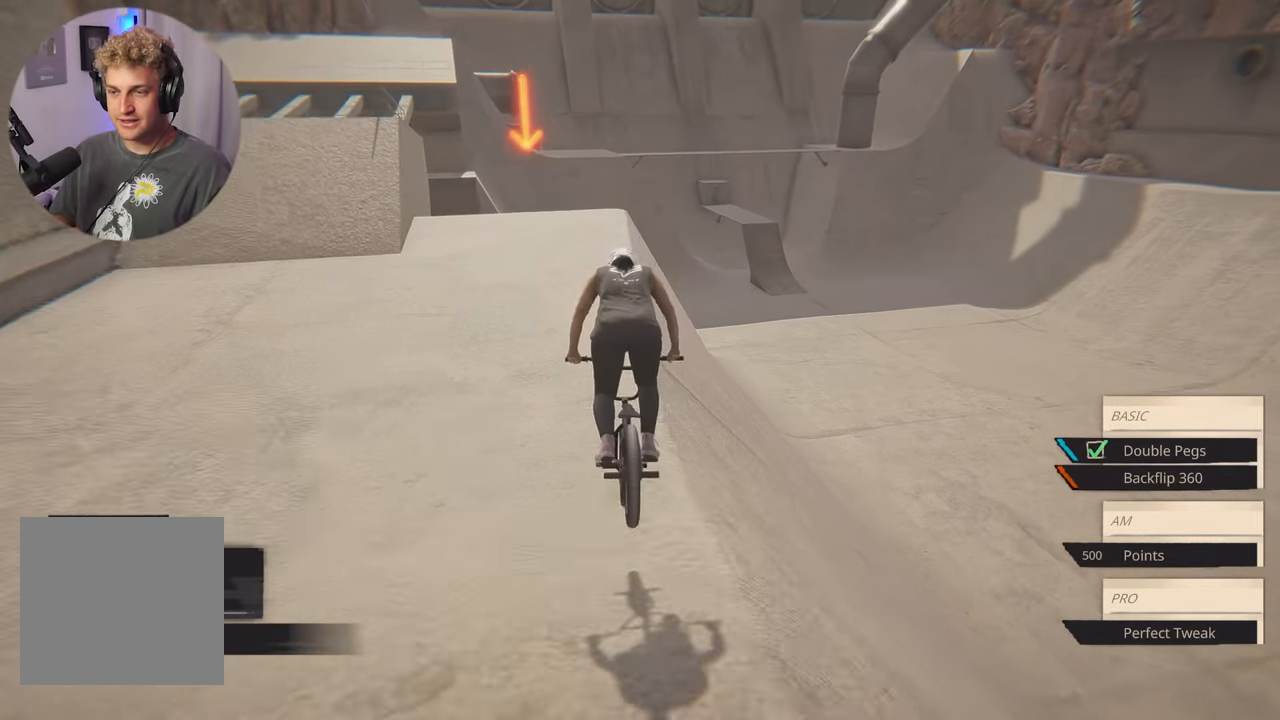
{"buttons": [], "left_stick": "center", "right_stick": "center", "events": [[183, "left_stick", "left"], [333, "left_stick", "center"]]}
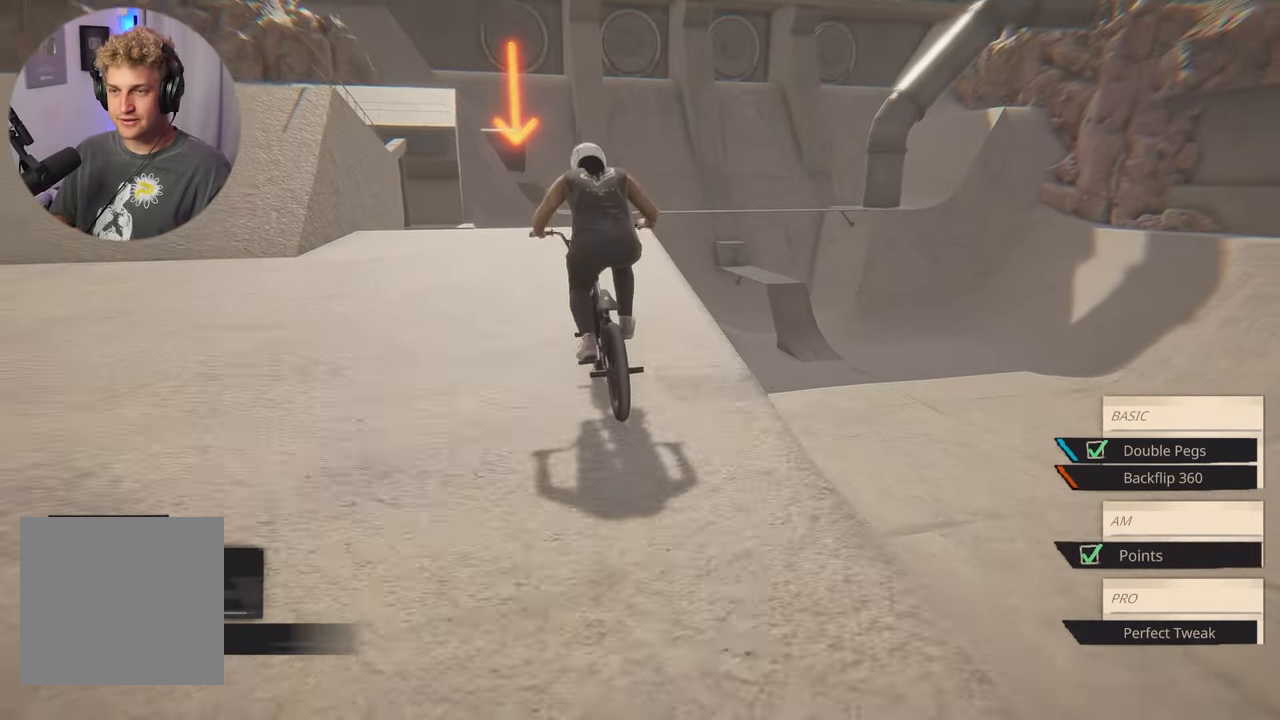
{"buttons": ["L2"], "left_stick": "center", "right_stick": "down", "events": [[317, "L2", "down"], [317, "right_stick", "down"]]}
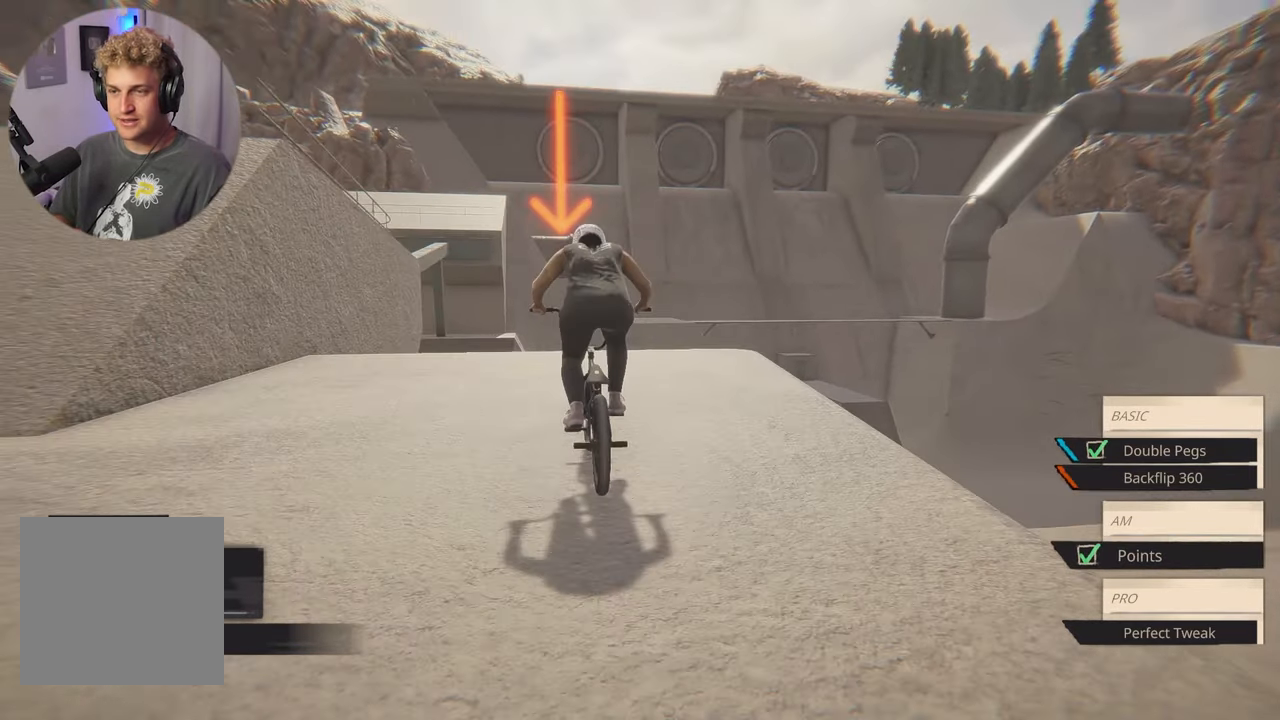
{"buttons": ["L2"], "left_stick": "down", "right_stick": "center", "events": [[300, "right_stick", "center"], [333, "left_stick", "down"]]}
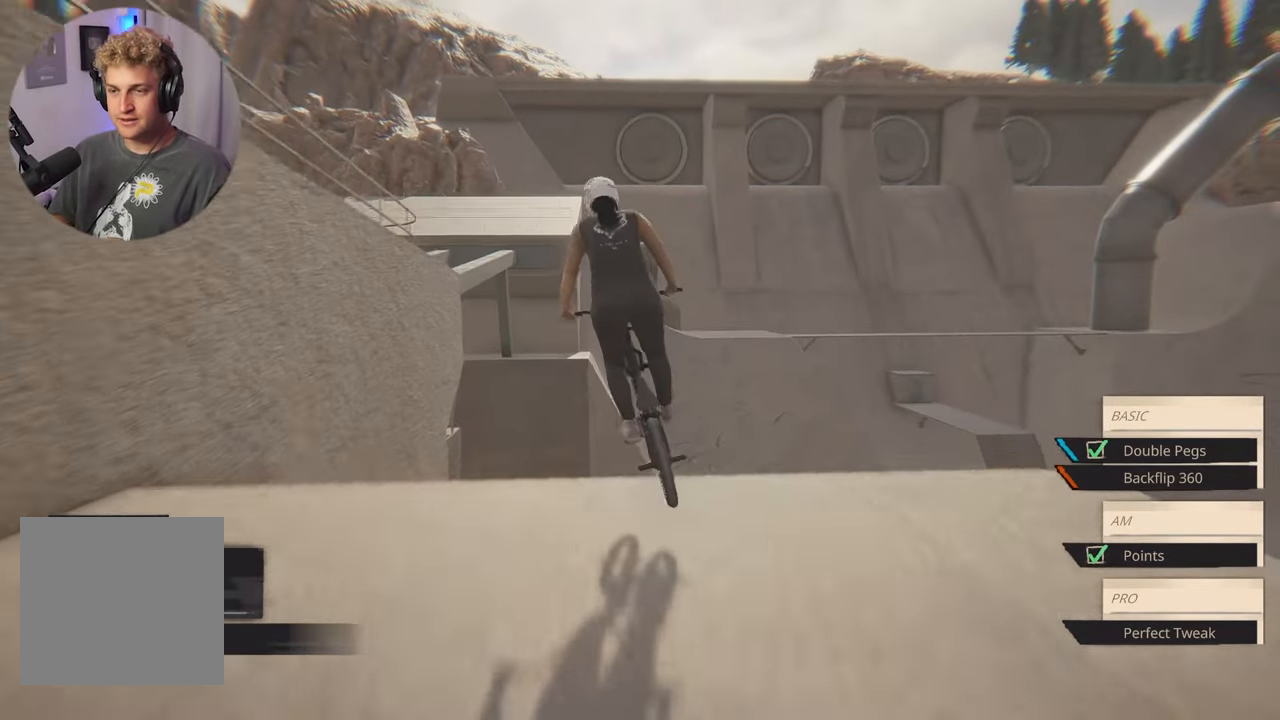
{"buttons": ["L2"], "left_stick": "down", "right_stick": "down-left", "events": [[133, "right_stick", "down-left"]]}
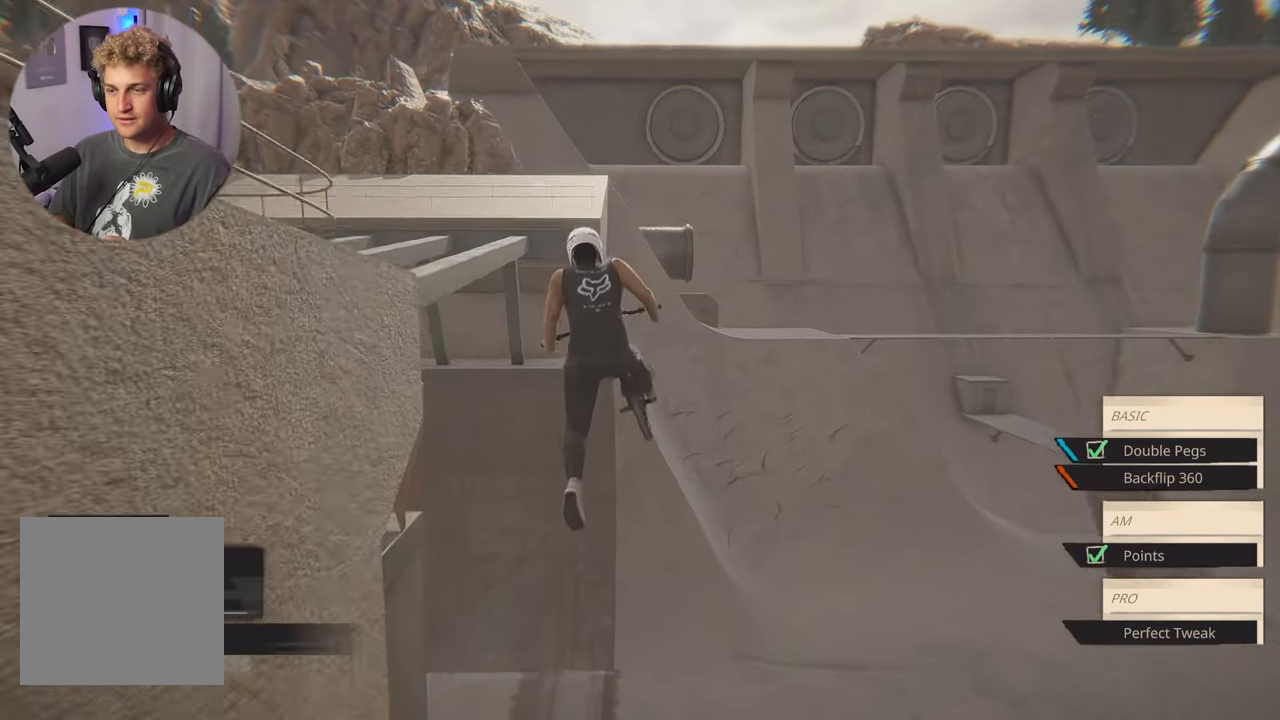
{"buttons": ["L2"], "left_stick": "center", "right_stick": "center", "events": [[367, "left_stick", "center"], [383, "right_stick", "center"]]}
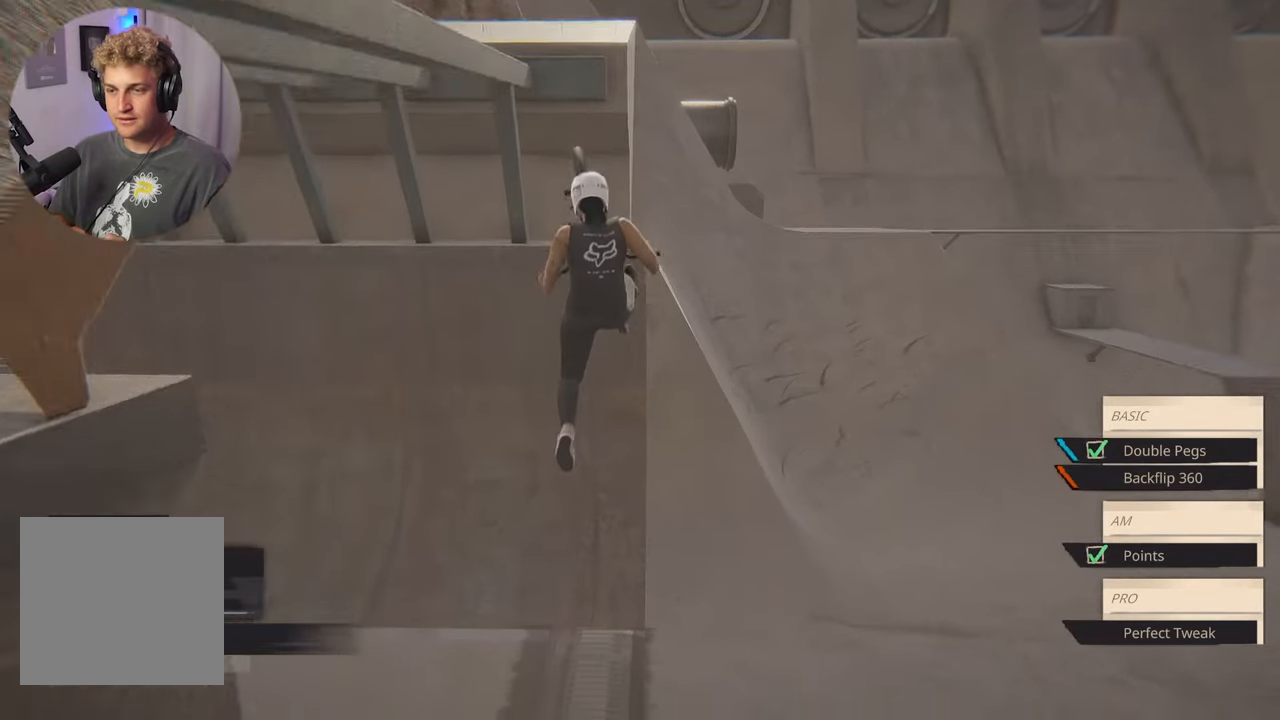
{"buttons": [], "left_stick": "center", "right_stick": "center", "events": [[217, "right_stick", "left"], [317, "L2", "up"], [400, "right_stick", "center"]]}
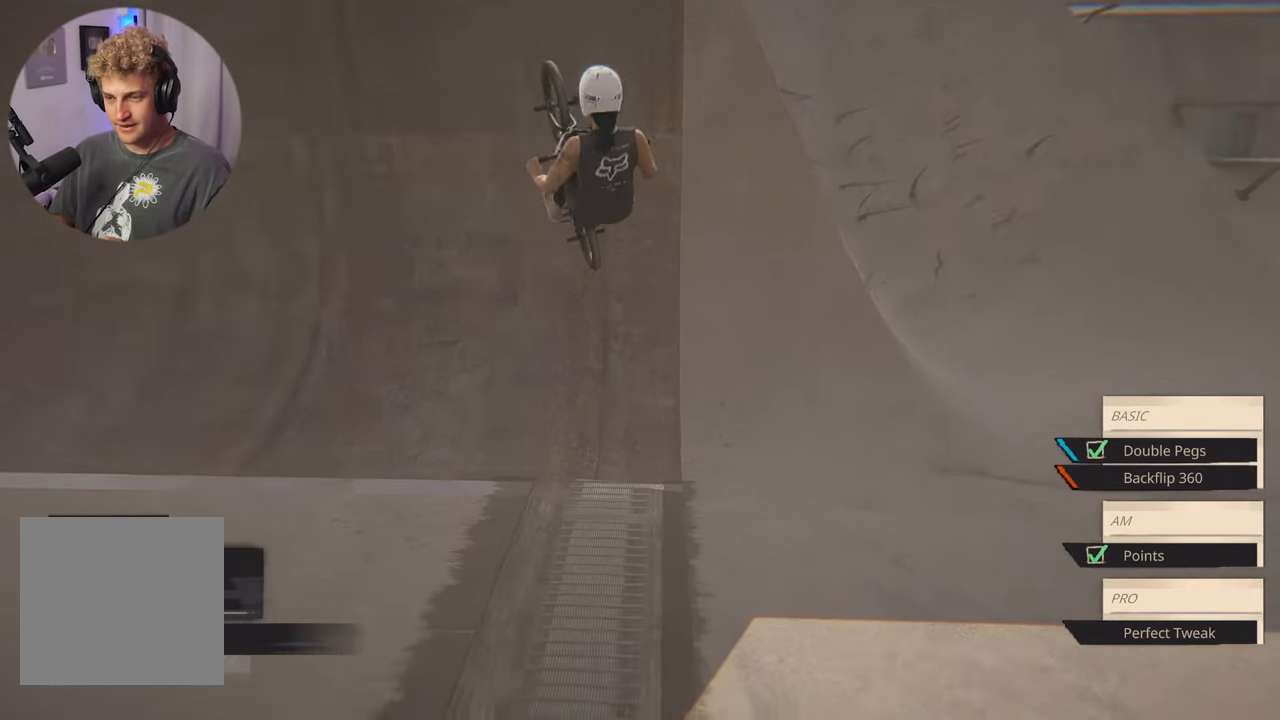
{"buttons": [], "left_stick": "center", "right_stick": "center", "events": []}
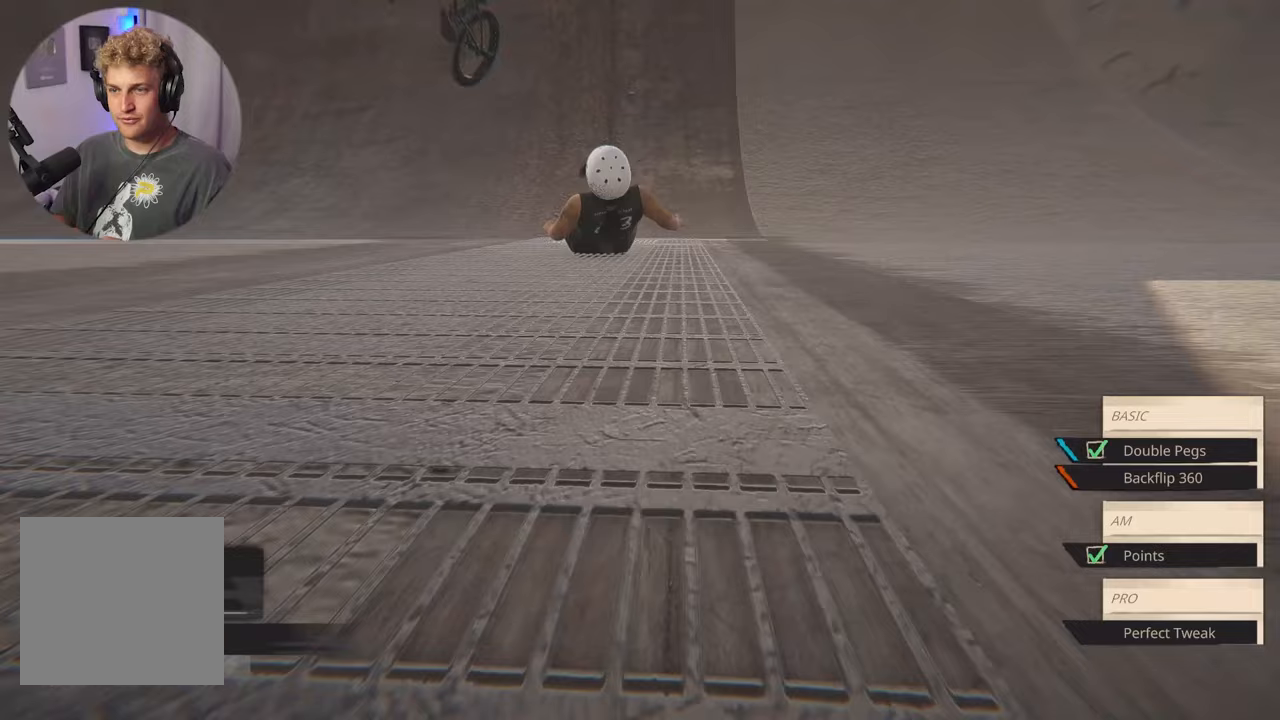
{"buttons": [], "left_stick": "center", "right_stick": "center", "events": []}
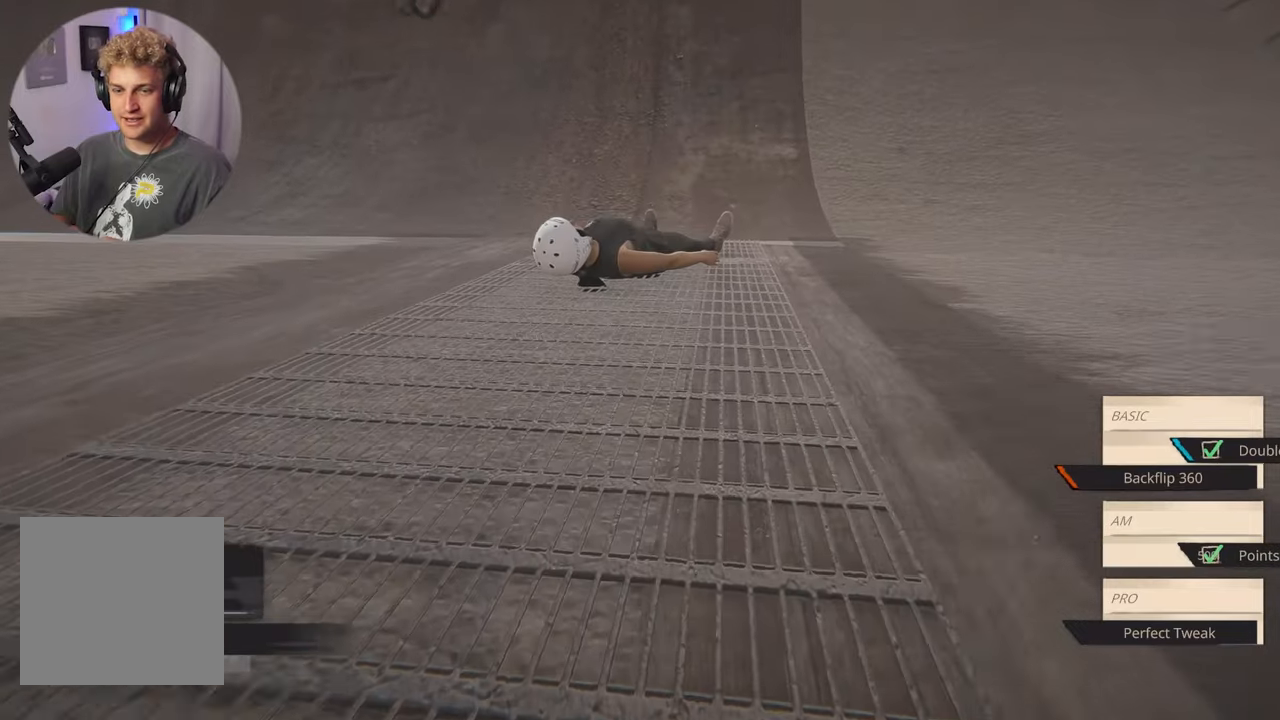
{"buttons": [], "left_stick": "center", "right_stick": "center", "events": []}
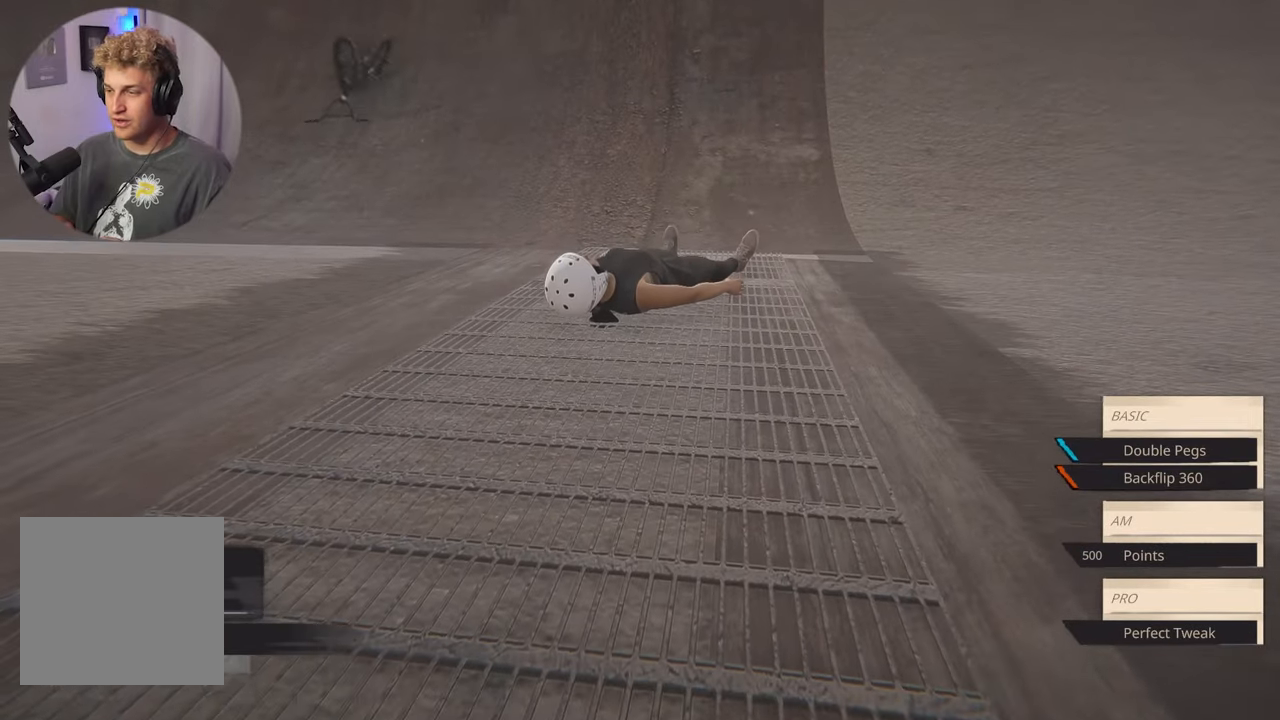
{"buttons": [], "left_stick": "center", "right_stick": "center", "events": []}
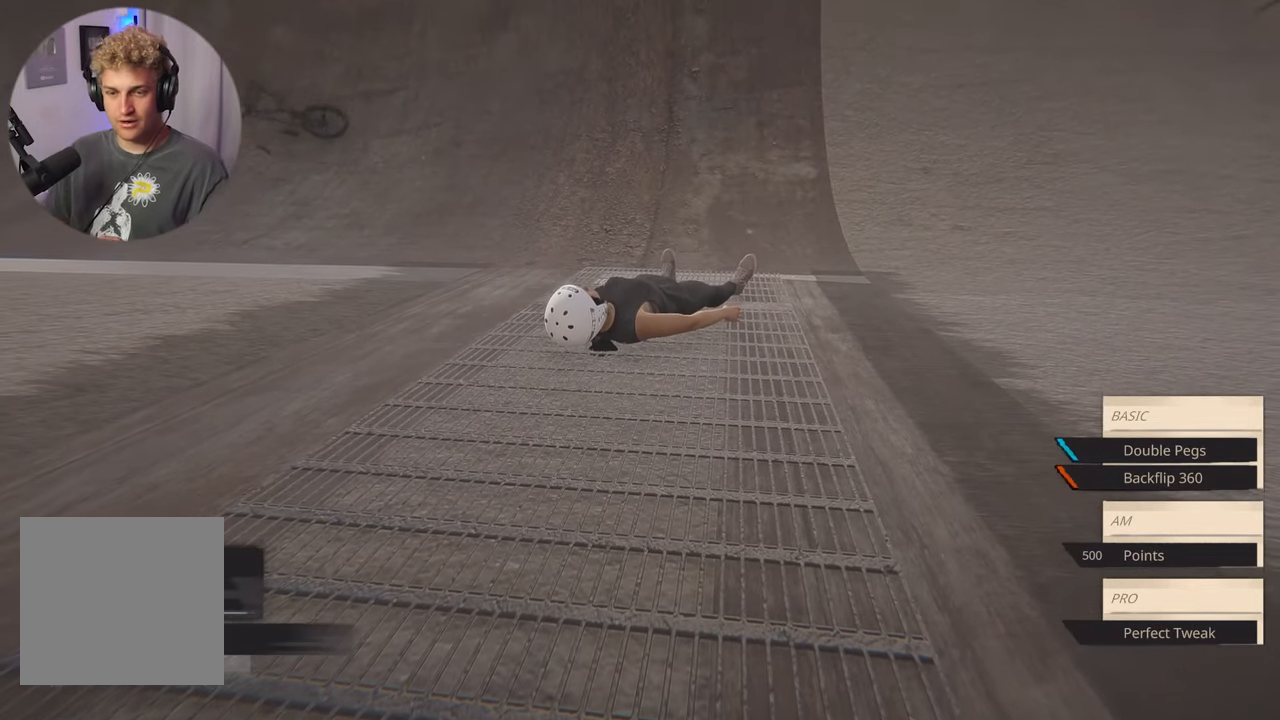
{"buttons": [], "left_stick": "center", "right_stick": "center", "events": []}
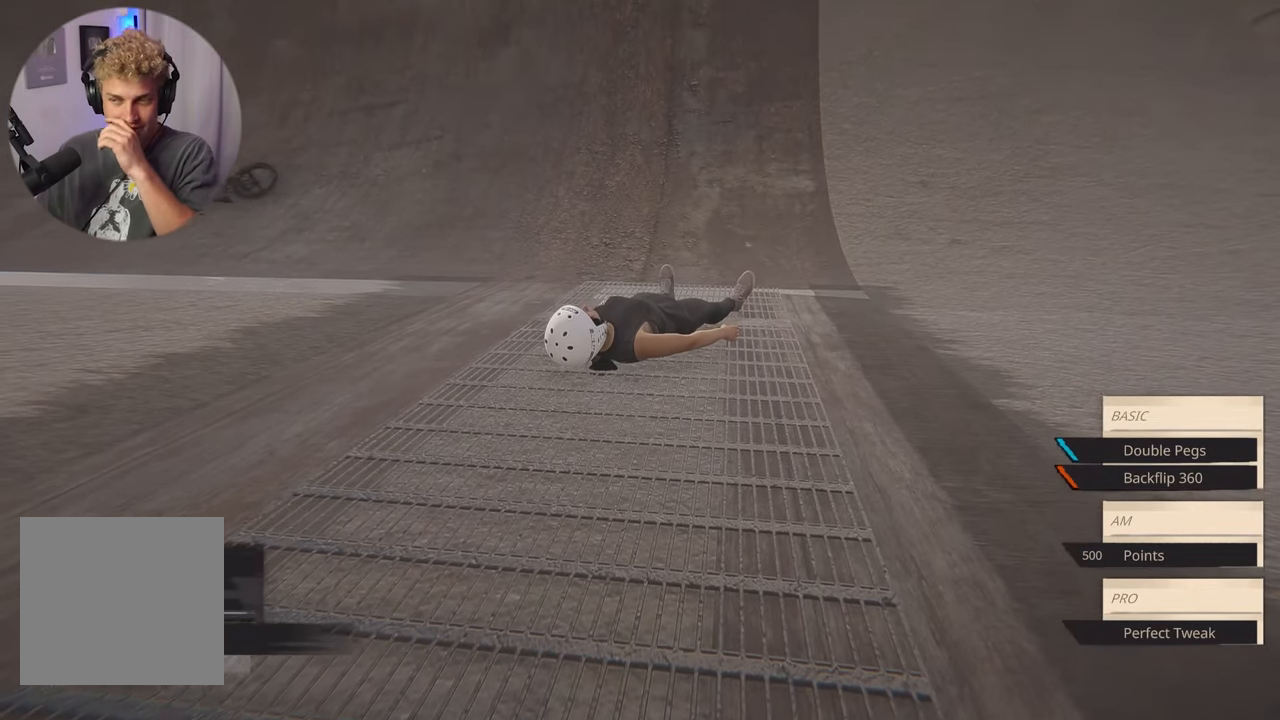
{"buttons": [], "left_stick": "center", "right_stick": "center", "events": []}
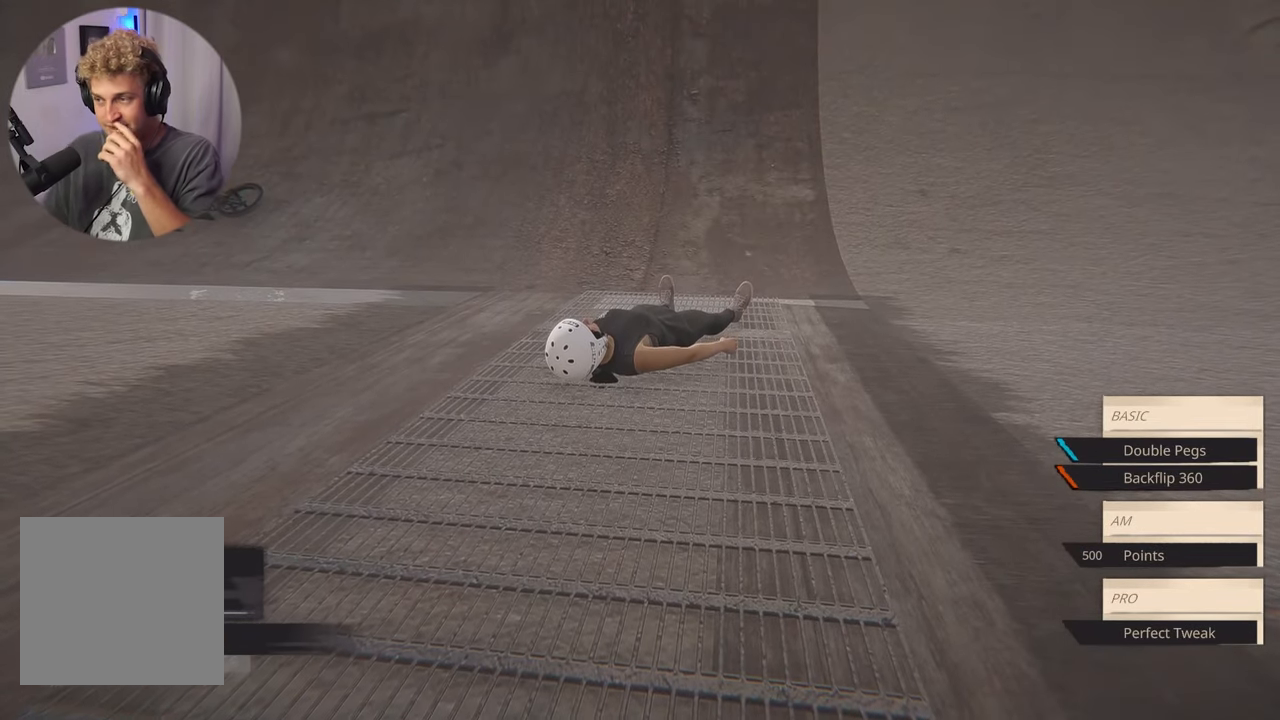
{"buttons": [], "left_stick": "center", "right_stick": "center", "events": [[200, "A", "down"], [317, "left_stick", "right"], [350, "A", "up"], [400, "left_stick", "center"]]}
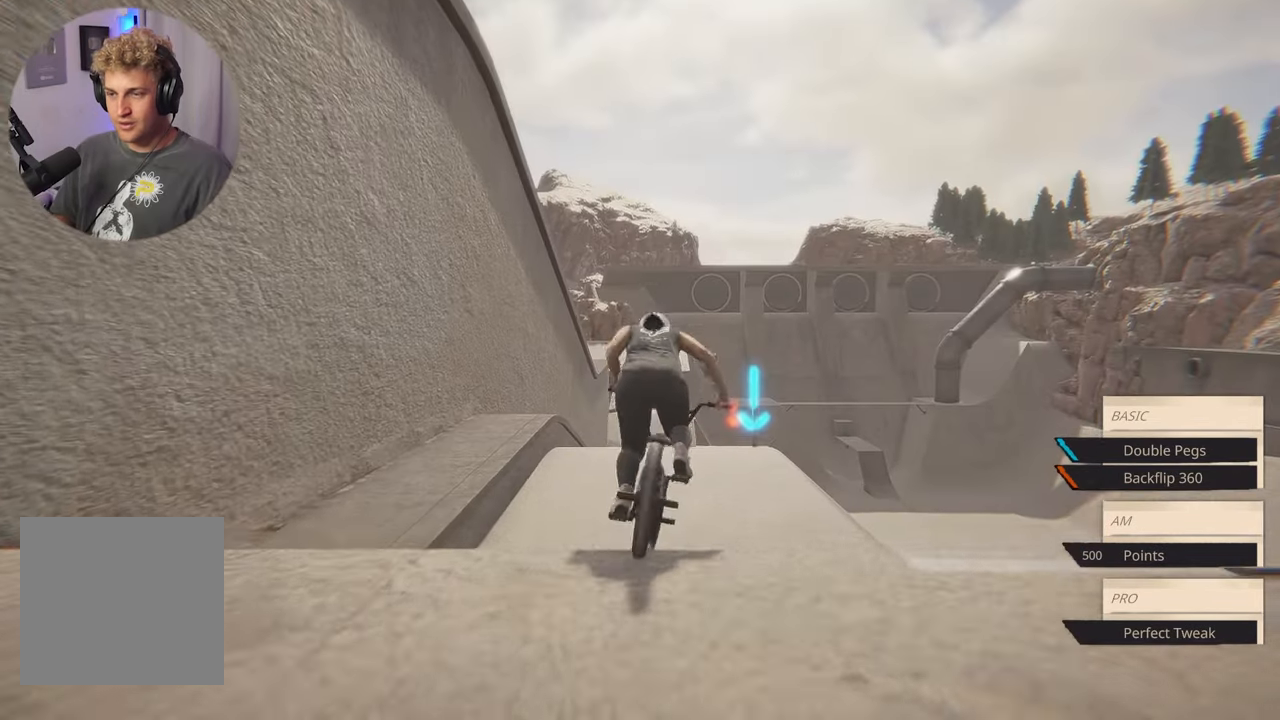
{"buttons": ["L2"], "left_stick": "center", "right_stick": "center", "events": [[150, "L2", "down"]]}
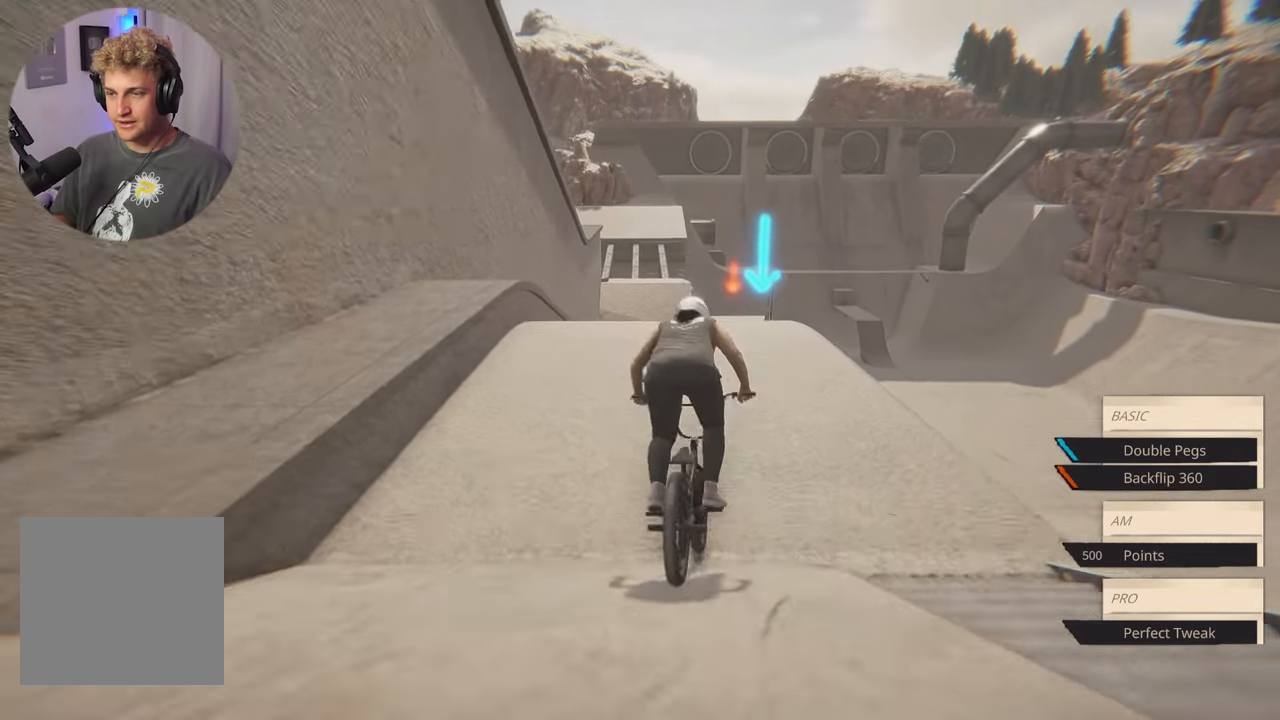
{"buttons": ["L2"], "left_stick": "center", "right_stick": "down", "events": [[333, "right_stick", "down"]]}
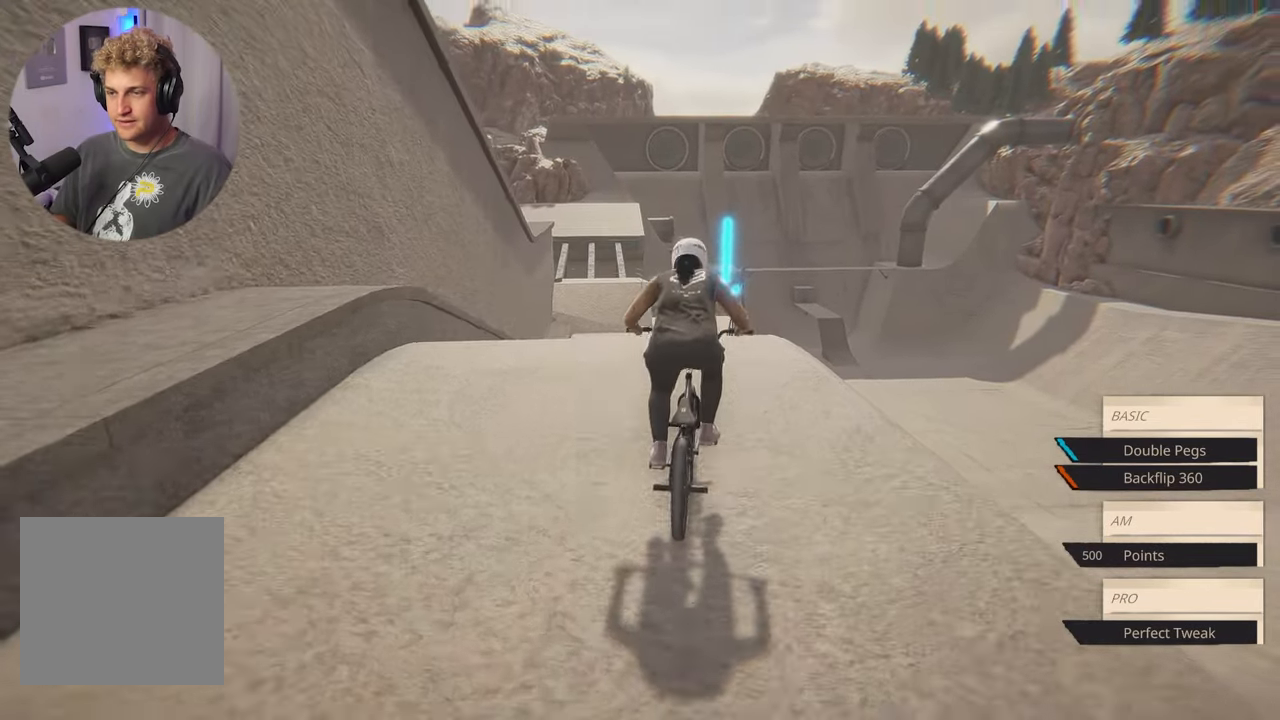
{"buttons": ["L2"], "left_stick": "down", "right_stick": "center", "events": [[17, "right_stick", "center"], [33, "left_stick", "down"]]}
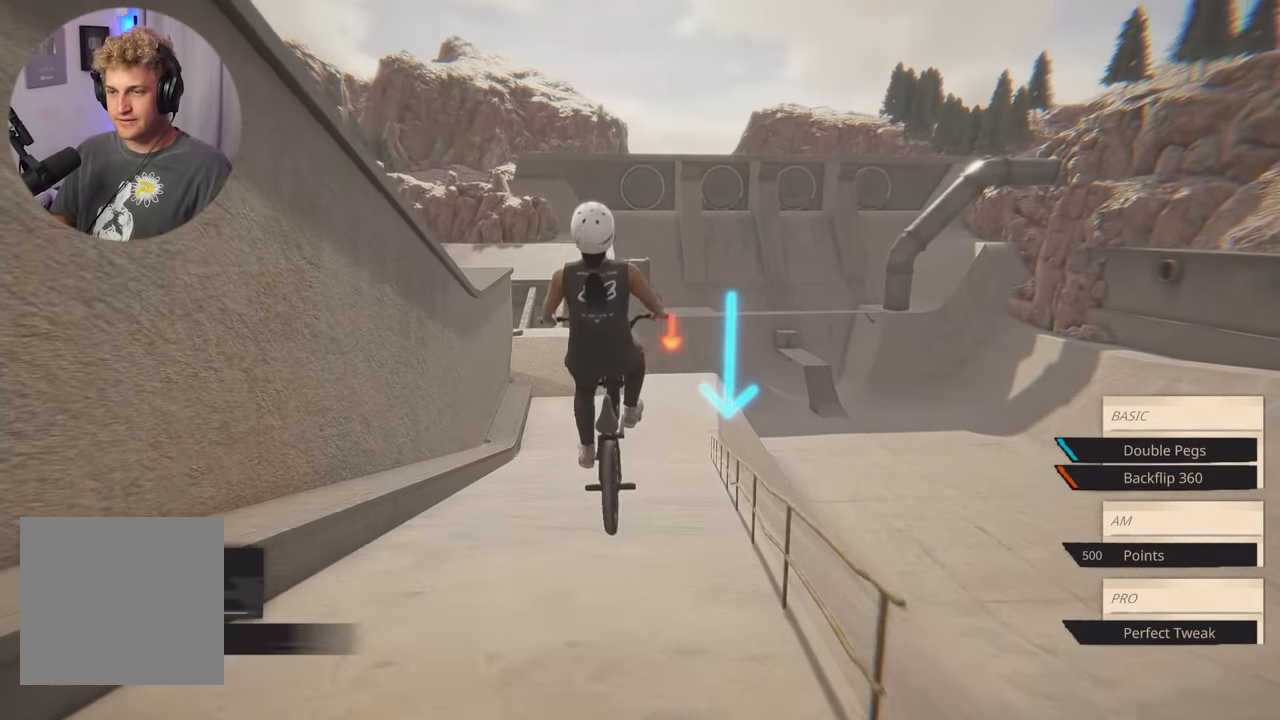
{"buttons": [], "left_stick": "center", "right_stick": "center", "events": [[317, "left_stick", "center"], [383, "L2", "up"]]}
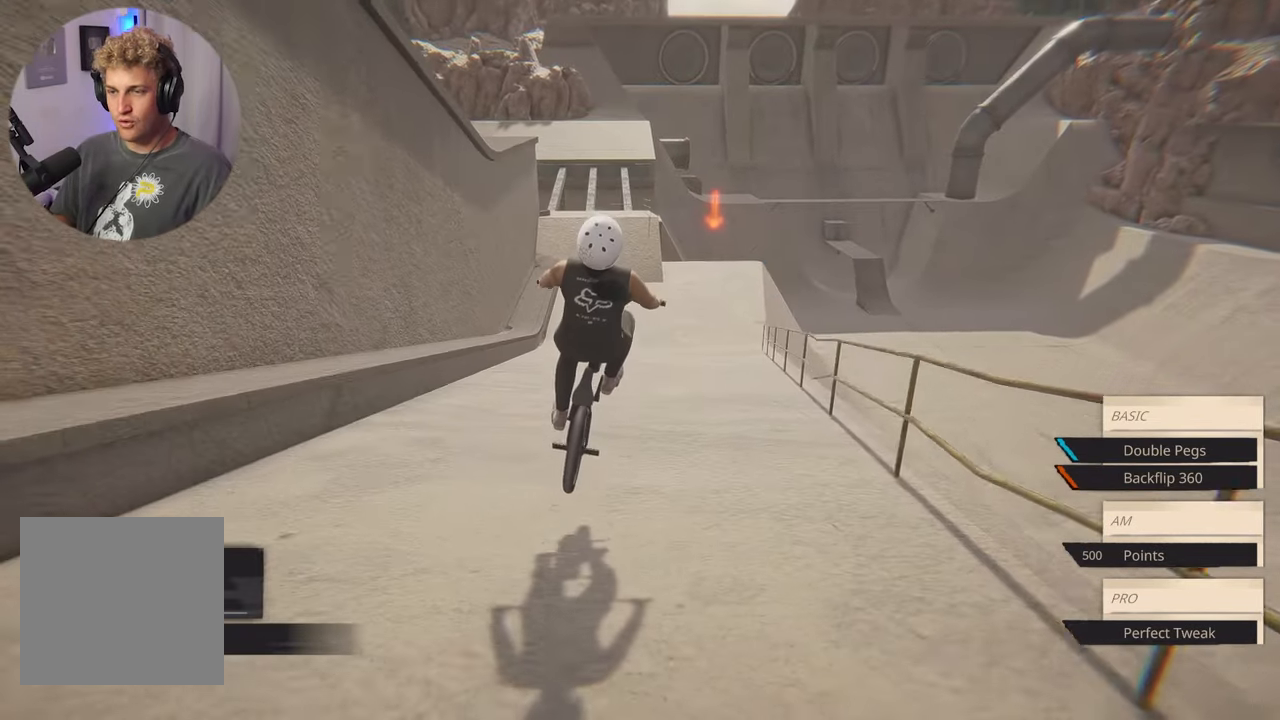
{"buttons": [], "left_stick": "center", "right_stick": "center", "events": [[250, "left_stick", "up"], [367, "left_stick", "right"], [483, "left_stick", "center"]]}
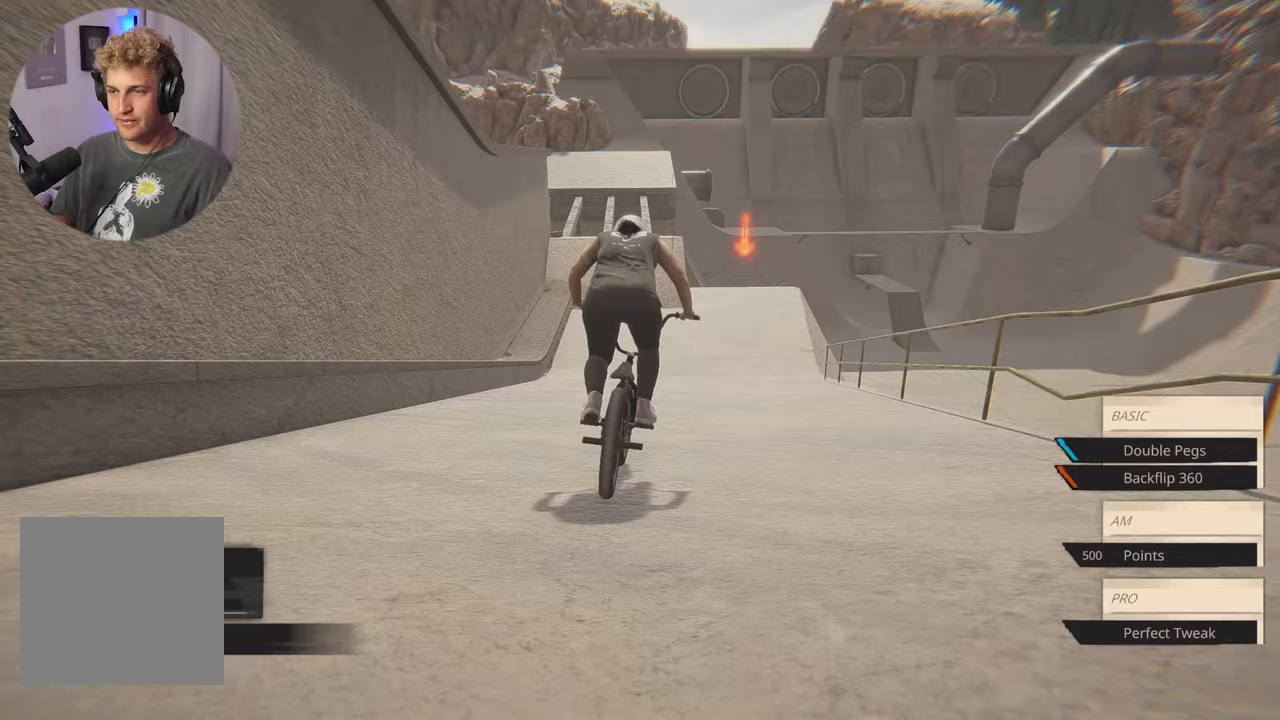
{"buttons": [], "left_stick": "up", "right_stick": "center", "events": [[417, "left_stick", "up"]]}
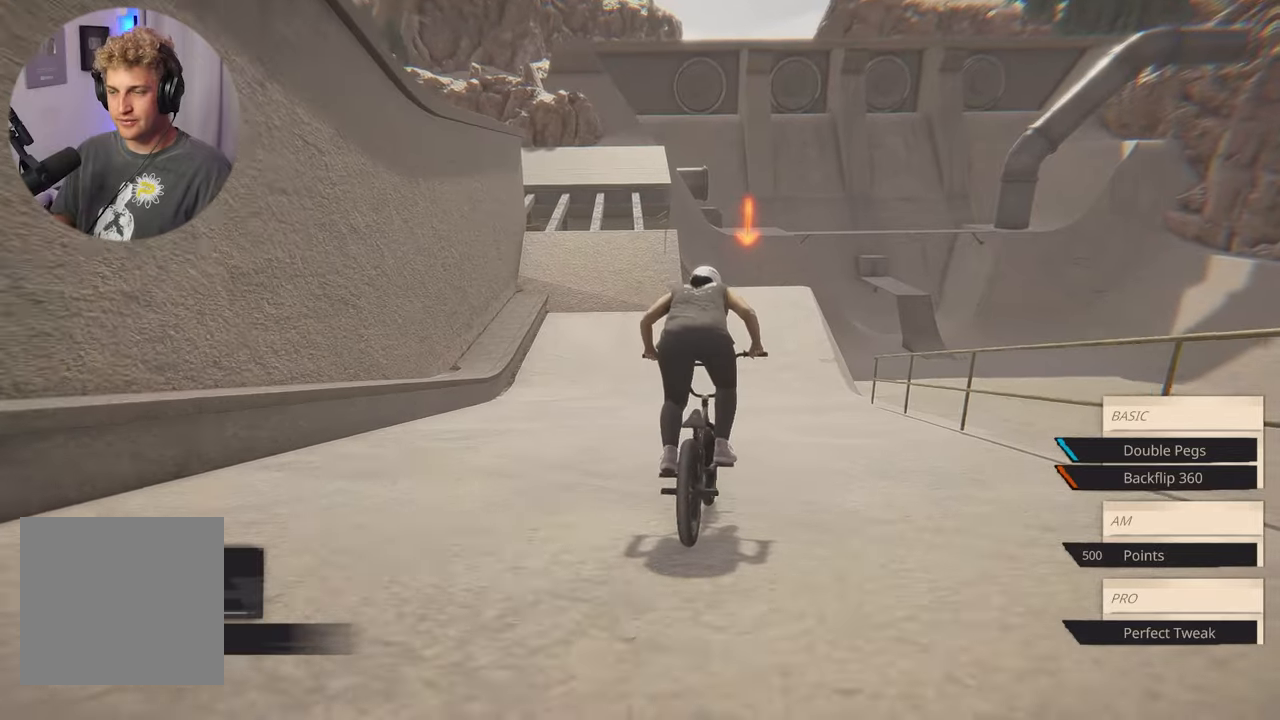
{"buttons": [], "left_stick": "center", "right_stick": "center", "events": [[100, "left_stick", "center"]]}
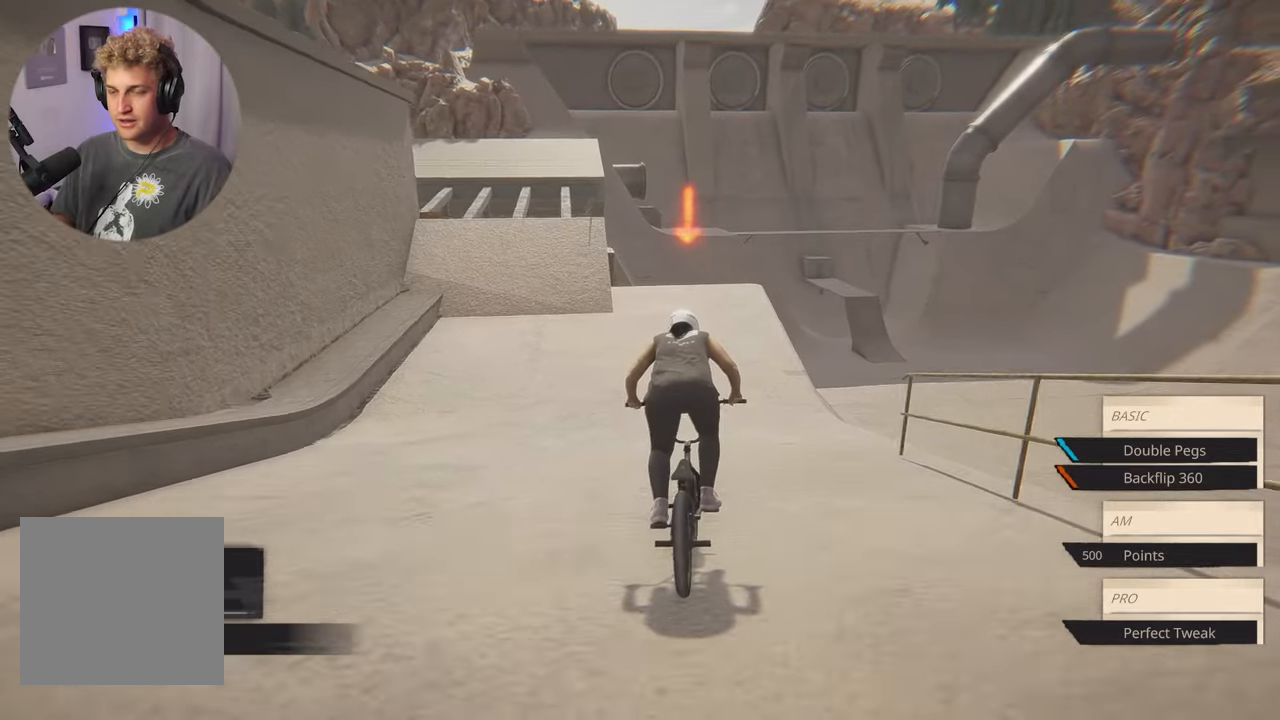
{"buttons": ["L2"], "left_stick": "center", "right_stick": "center", "events": [[100, "left_stick", "left"], [183, "left_stick", "center"], [483, "L2", "down"]]}
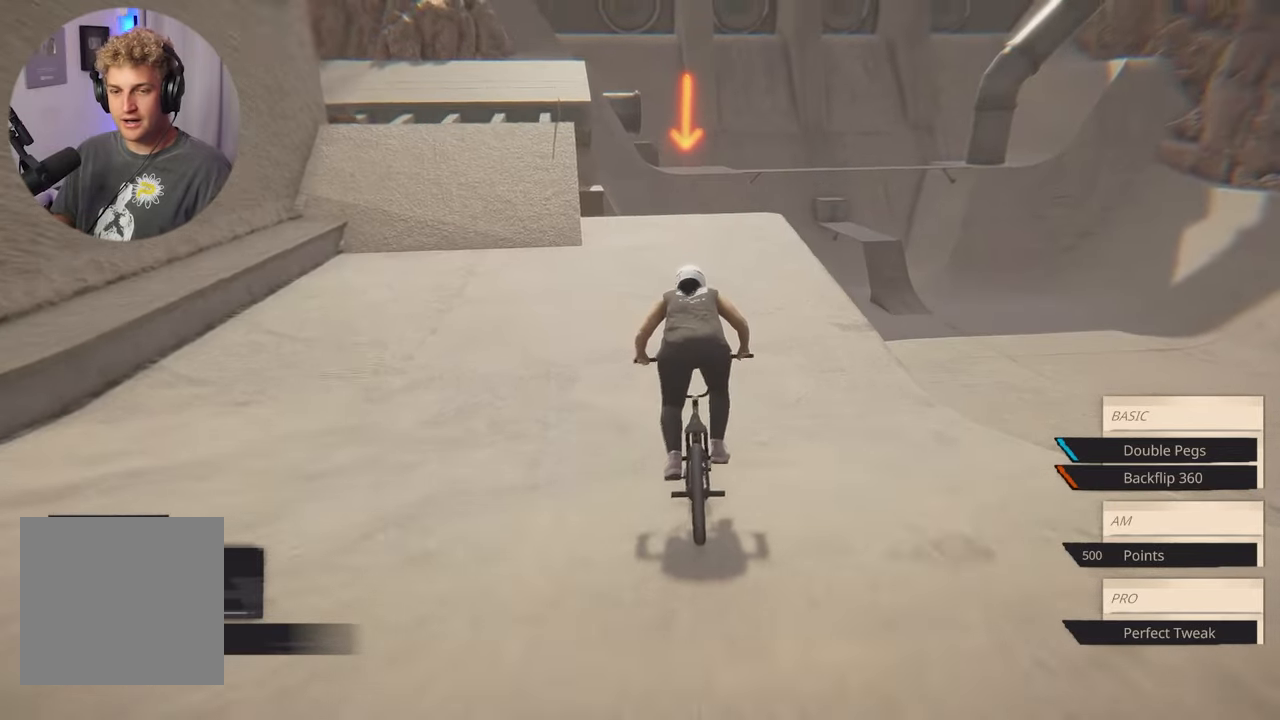
{"buttons": ["L2"], "left_stick": "center", "right_stick": "up", "events": [[200, "right_stick", "down"], [483, "right_stick", "up"]]}
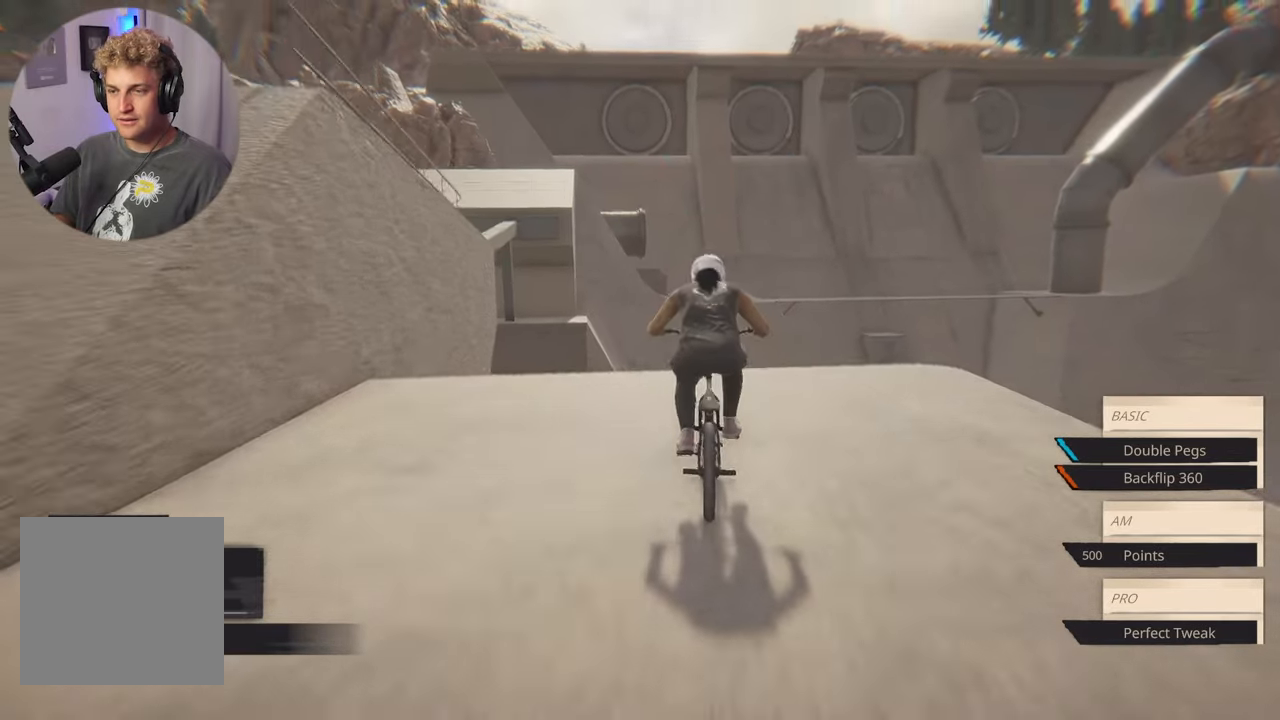
{"buttons": ["L2"], "left_stick": "down", "right_stick": "center", "events": [[67, "right_stick", "center"], [133, "left_stick", "down"]]}